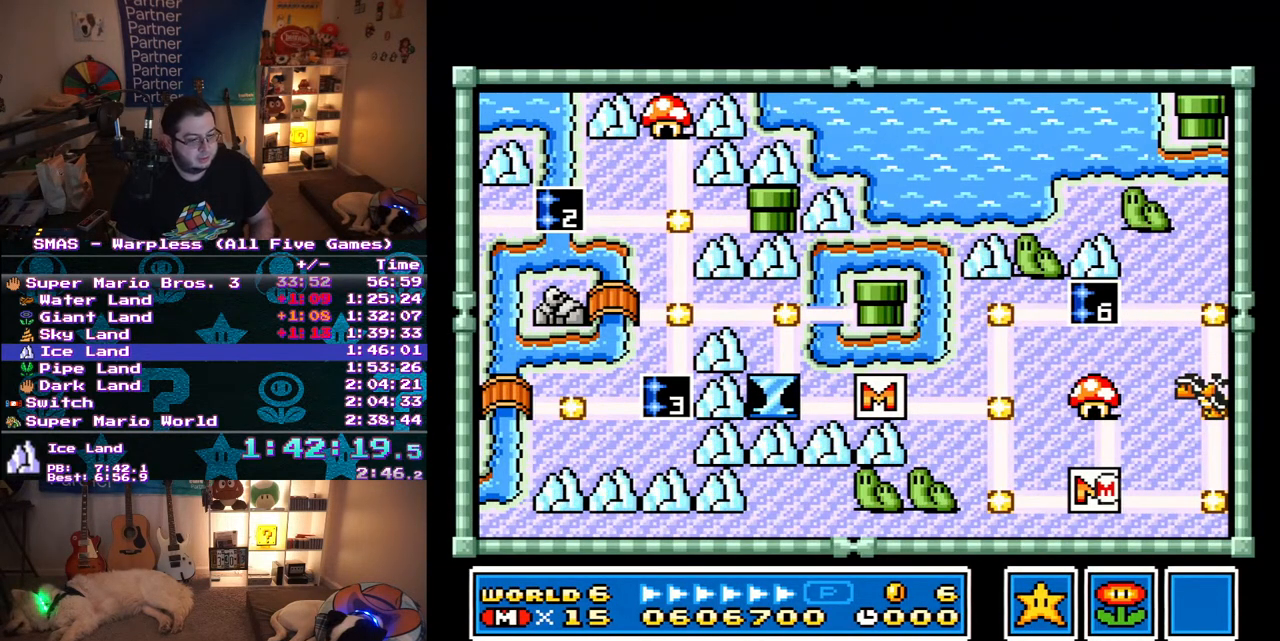
Gameplay with a controller (Nintendo layout); each line is a JSON object with the inputs held at the frame after it. "events" lists button and stick changes between this image and that frame as [ms after this image, input, new state], when the widget could be followed in between. Not read: L3 R3.
{"buttons": ["DPAD_RIGHT"], "events": [[350, "DPAD_RIGHT", "down"]]}
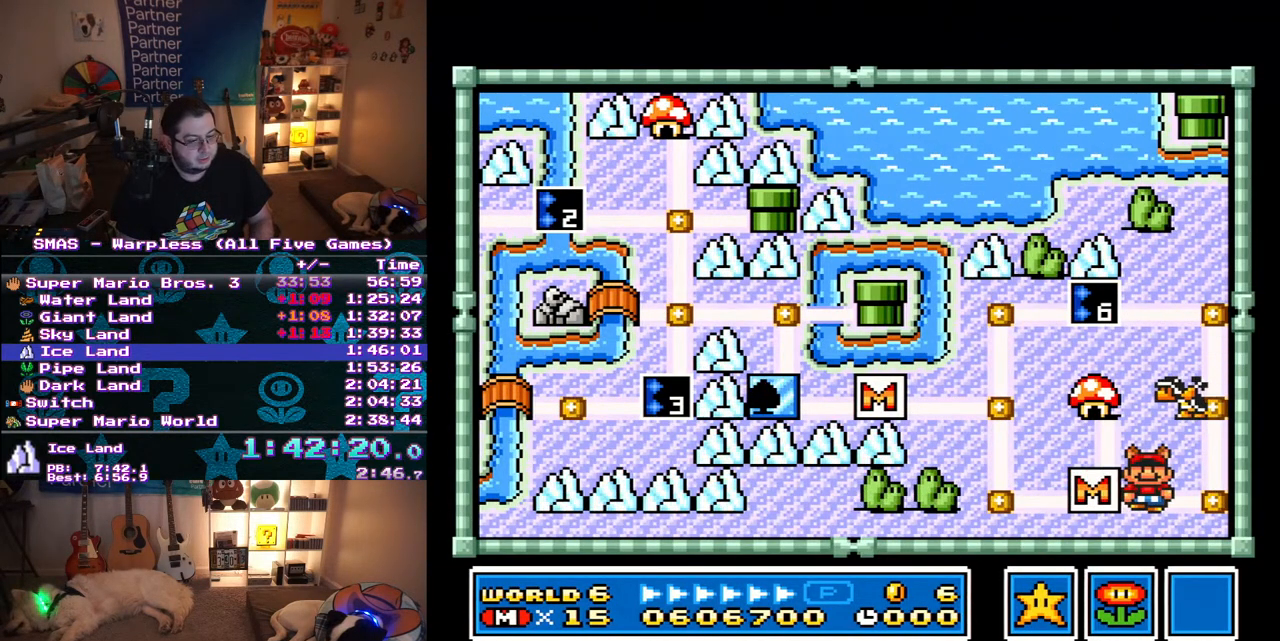
{"buttons": ["DPAD_UP"], "events": [[117, "DPAD_RIGHT", "up"], [250, "DPAD_UP", "down"]]}
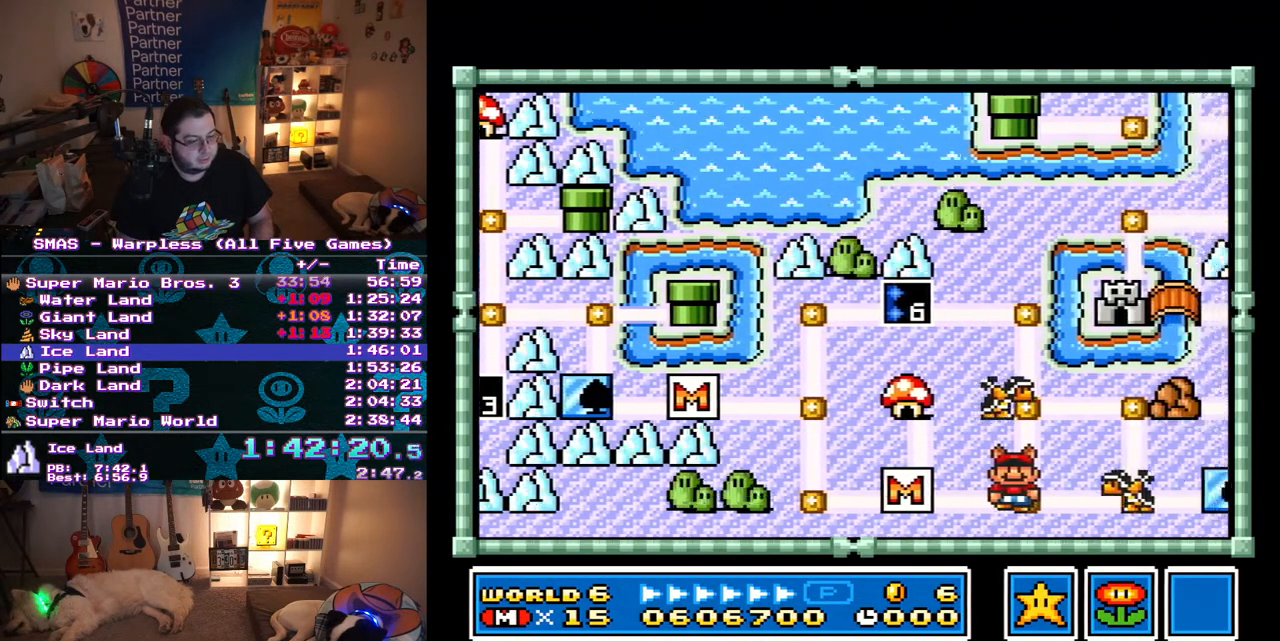
{"buttons": ["DPAD_UP"], "events": []}
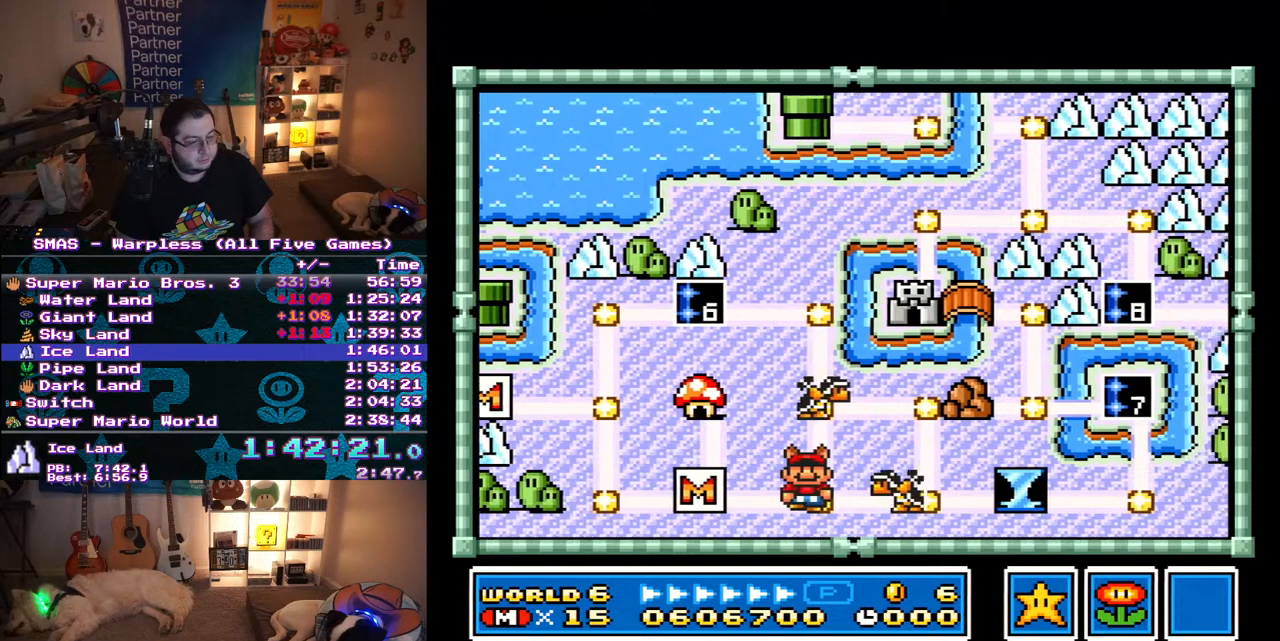
{"buttons": [], "events": [[417, "DPAD_UP", "up"]]}
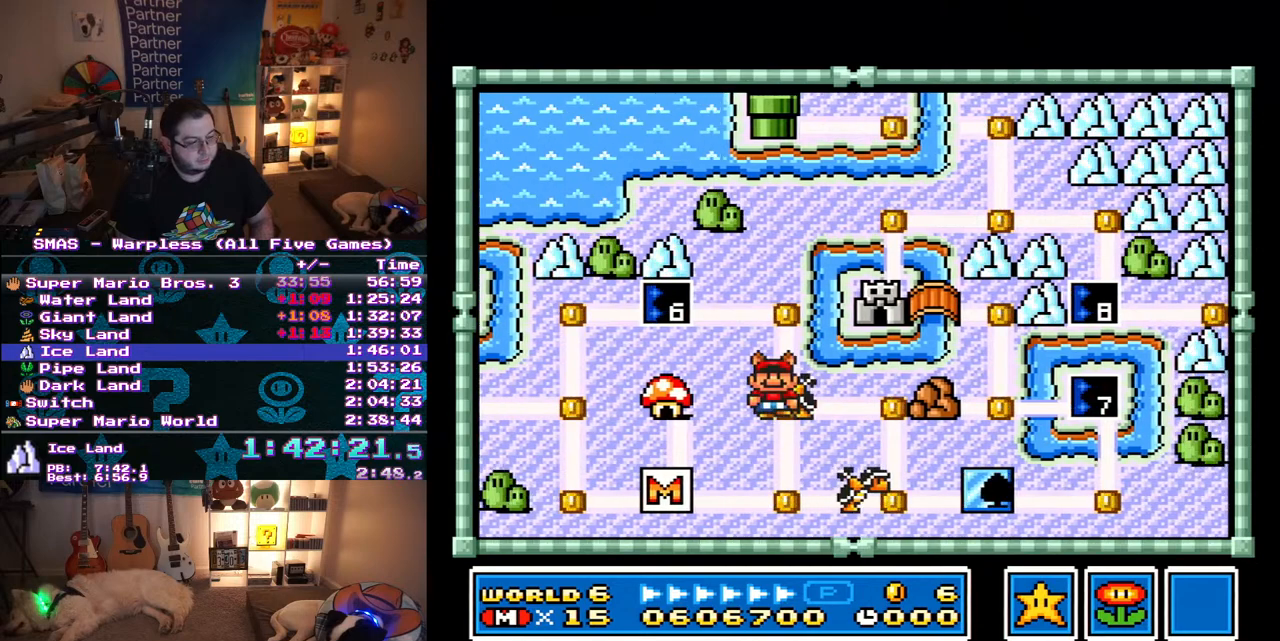
{"buttons": ["Y", "DPAD_RIGHT"], "events": [[283, "Y", "down"], [350, "DPAD_RIGHT", "down"]]}
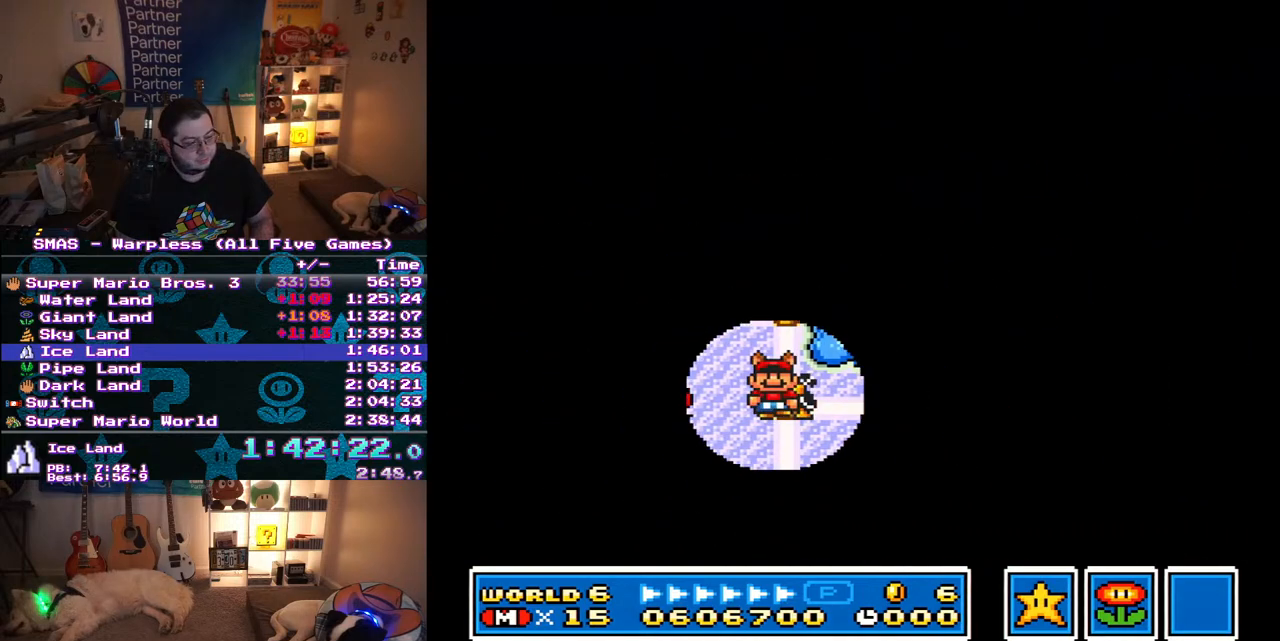
{"buttons": ["Y", "DPAD_RIGHT"], "events": []}
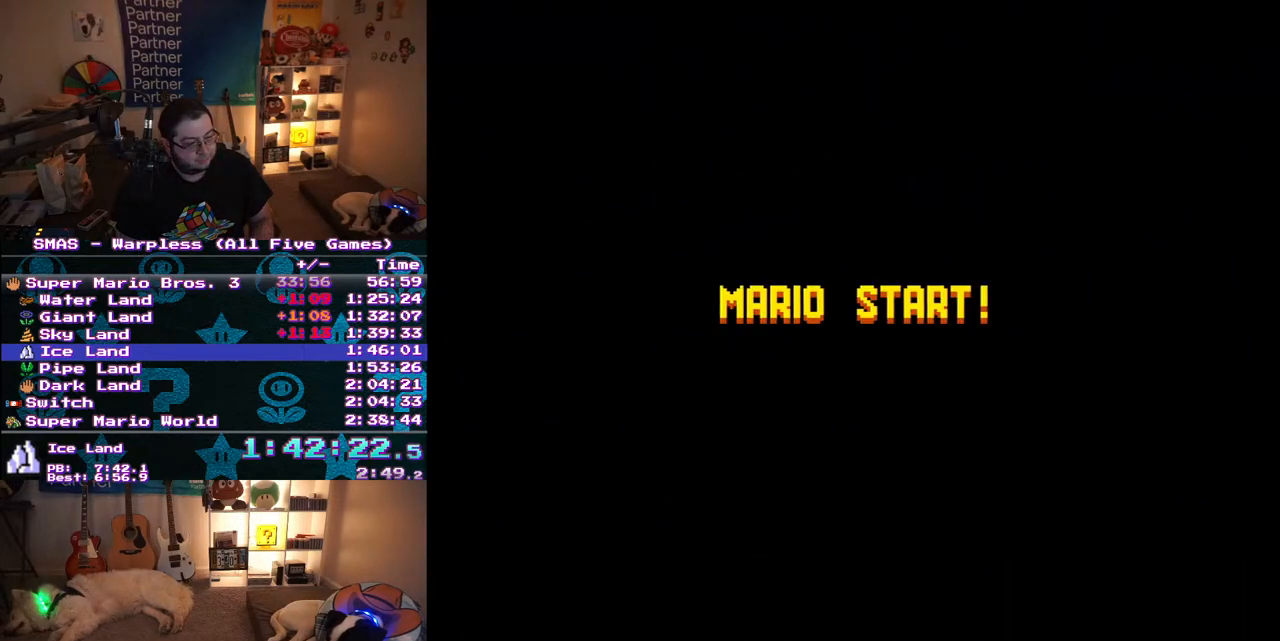
{"buttons": ["Y", "DPAD_RIGHT"], "events": []}
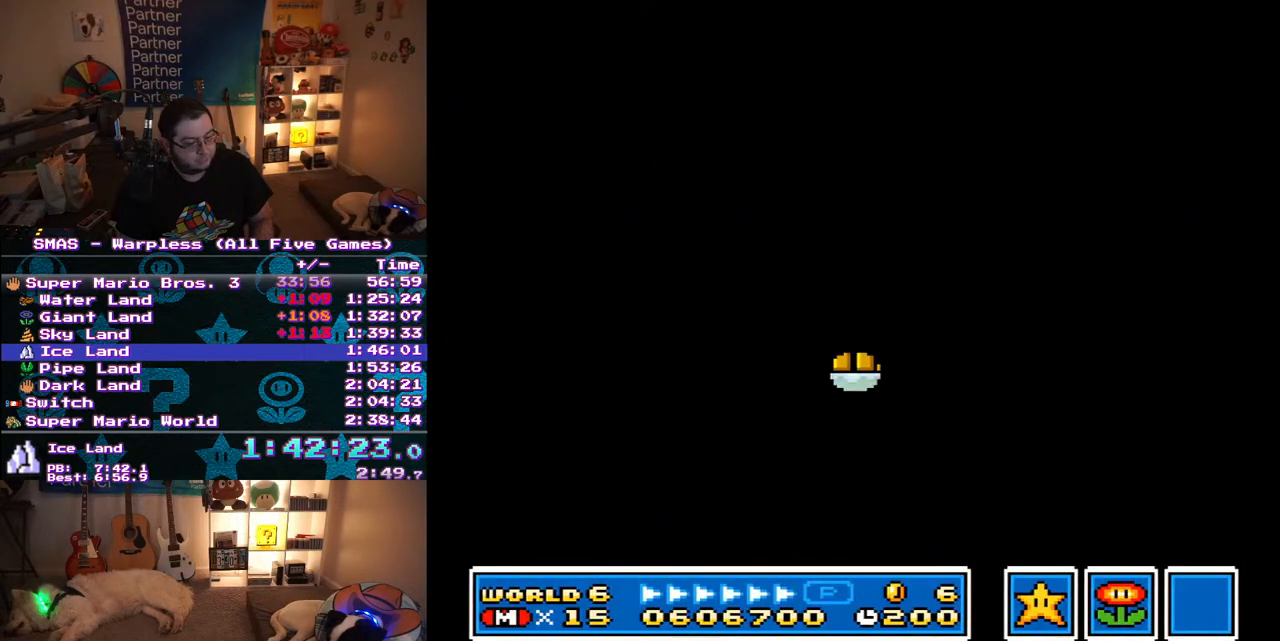
{"buttons": ["Y", "DPAD_RIGHT"], "events": []}
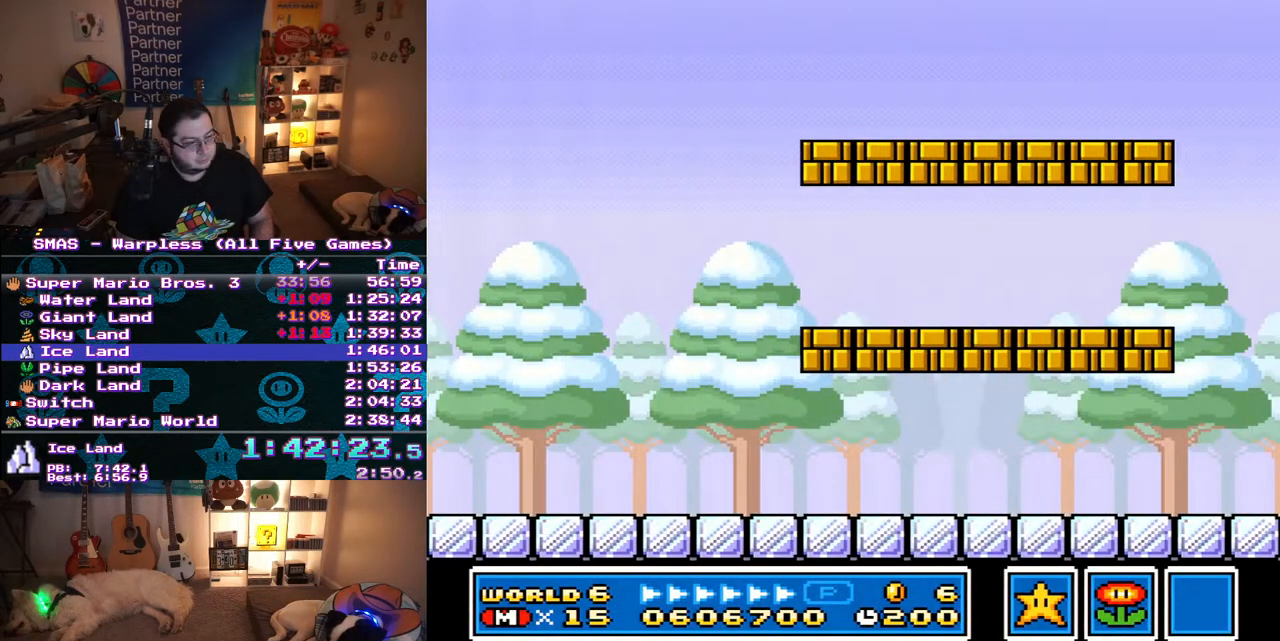
{"buttons": ["Y", "DPAD_RIGHT"], "events": []}
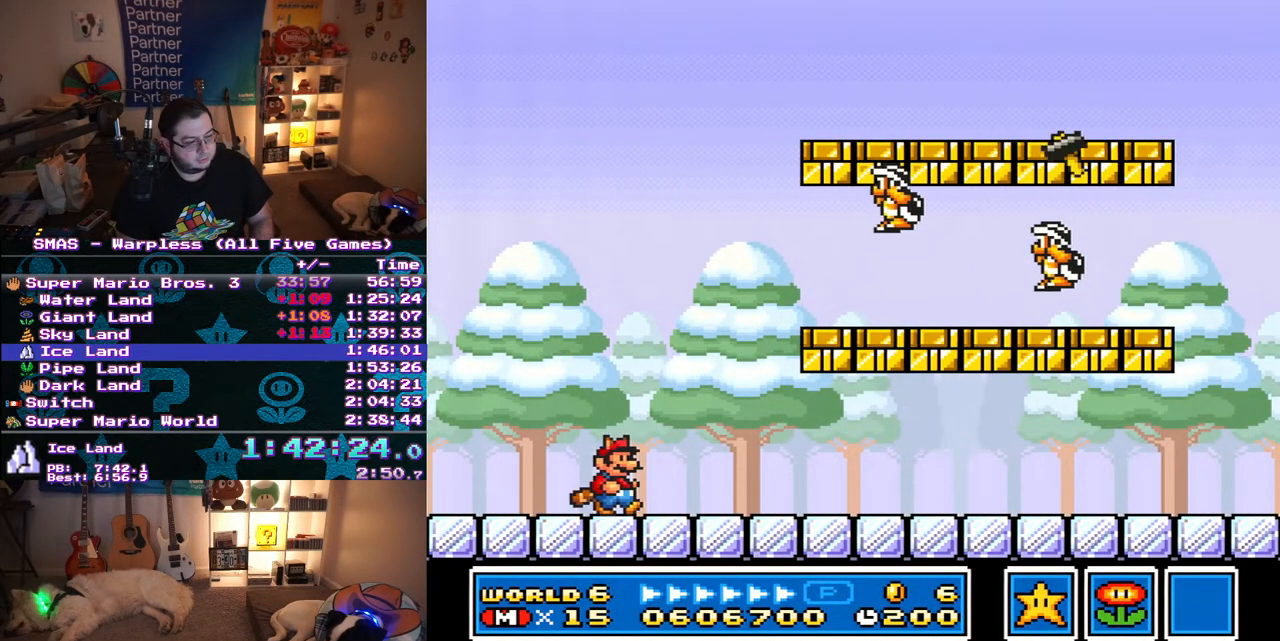
{"buttons": ["B", "Y", "DPAD_UP", "DPAD_LEFT"], "events": [[433, "DPAD_UP", "down"], [467, "DPAD_LEFT", "down"], [467, "DPAD_RIGHT", "up"], [500, "B", "down"]]}
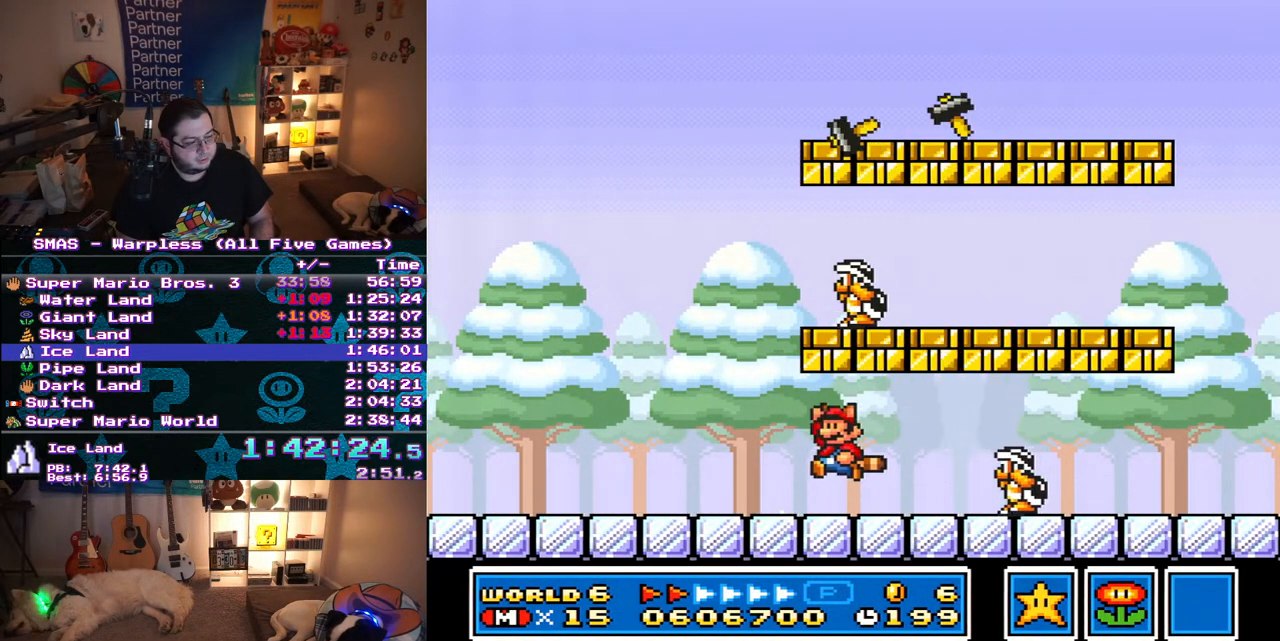
{"buttons": ["Y", "DPAD_RIGHT"], "events": [[133, "B", "up"], [233, "DPAD_LEFT", "up"], [233, "DPAD_UP", "up"], [267, "DPAD_RIGHT", "down"], [417, "Y", "up"], [483, "Y", "down"]]}
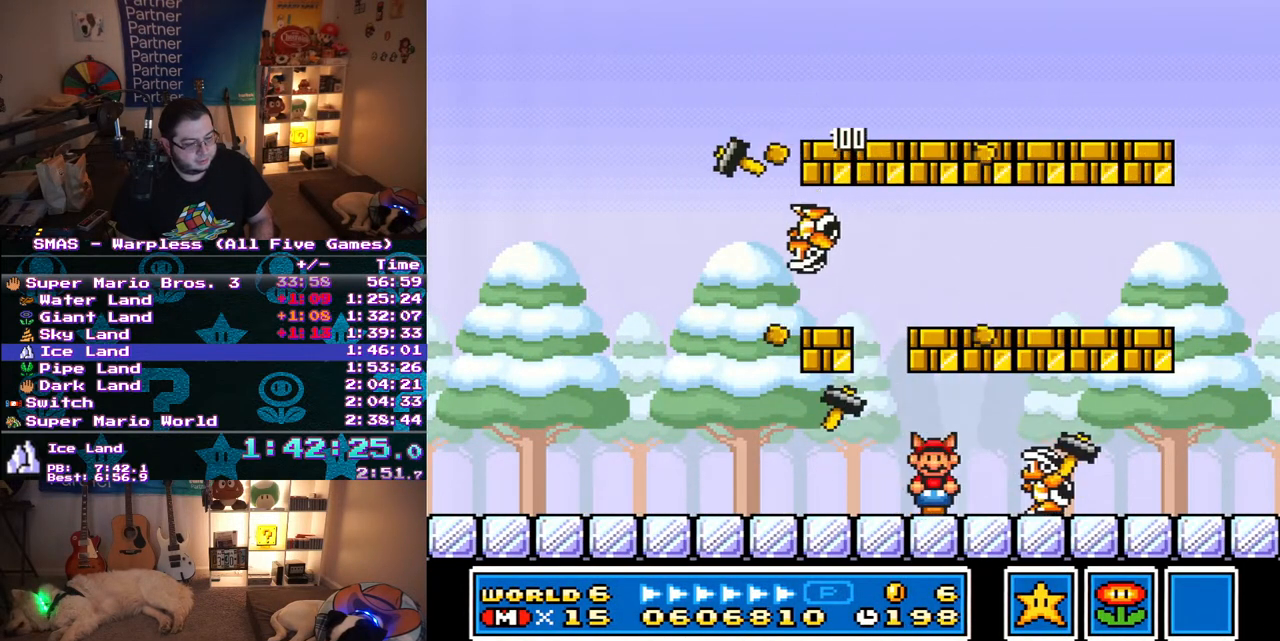
{"buttons": ["Y", "DPAD_LEFT"], "events": [[133, "DPAD_RIGHT", "up"], [200, "DPAD_LEFT", "down"], [267, "DPAD_UP", "down"], [367, "DPAD_UP", "up"]]}
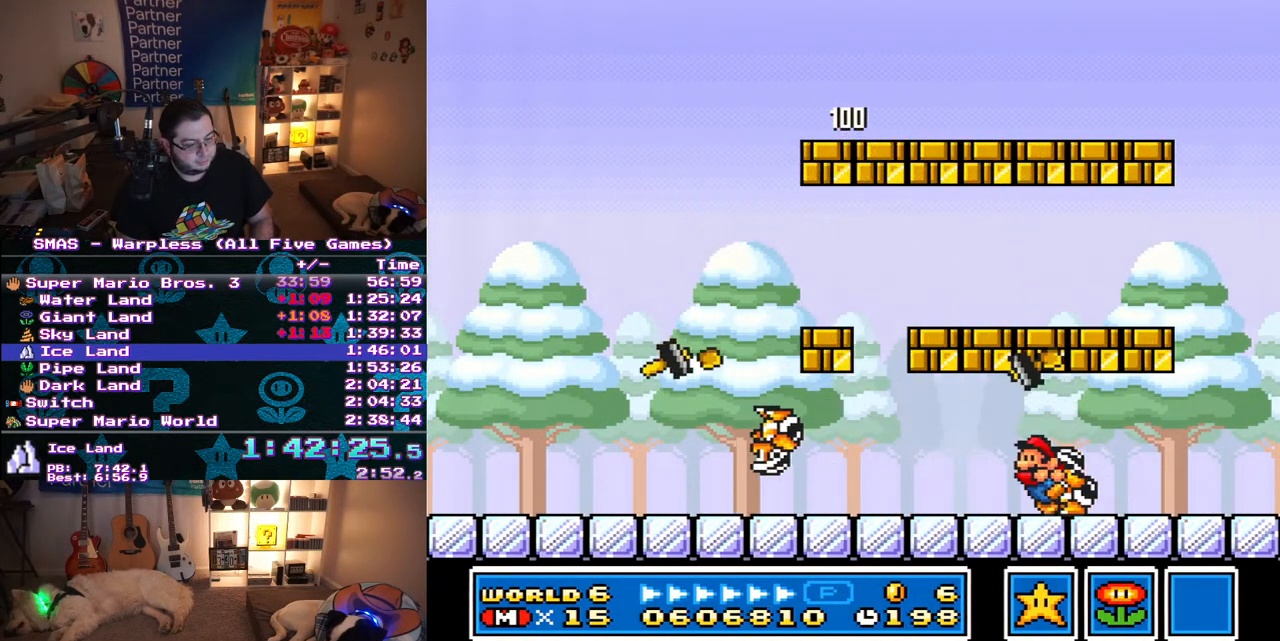
{"buttons": ["Y", "DPAD_LEFT"], "events": [[33, "DPAD_UP", "down"], [83, "DPAD_UP", "up"], [133, "DPAD_LEFT", "up"], [267, "DPAD_LEFT", "down"]]}
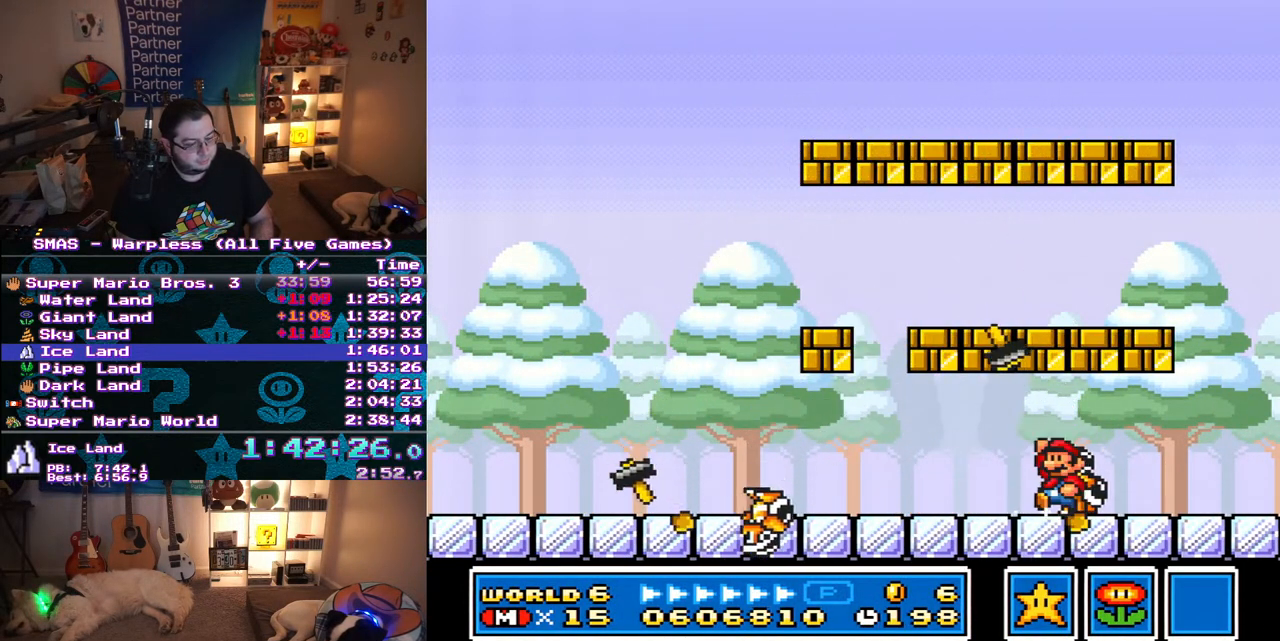
{"buttons": ["Y"], "events": [[33, "B", "down"], [117, "B", "up"], [250, "DPAD_LEFT", "up"], [283, "DPAD_RIGHT", "down"], [483, "DPAD_RIGHT", "up"]]}
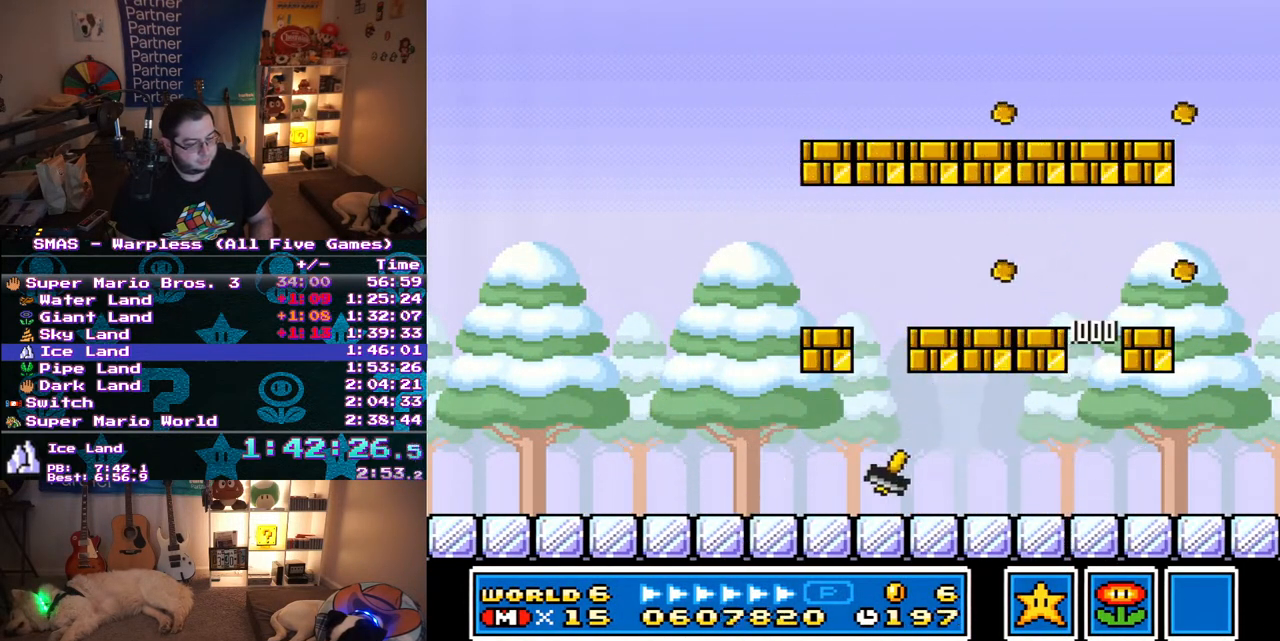
{"buttons": ["Y", "DPAD_LEFT"], "events": [[183, "DPAD_LEFT", "down"]]}
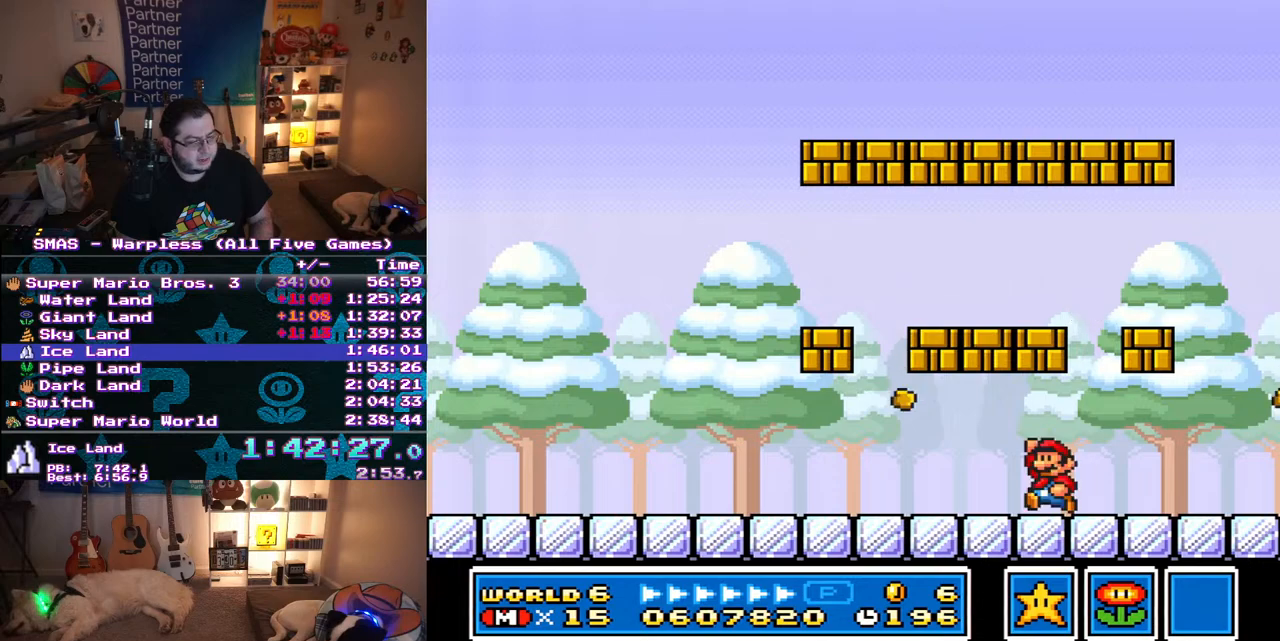
{"buttons": ["Y", "DPAD_LEFT"], "events": [[50, "B", "down"], [83, "DPAD_LEFT", "up"], [150, "B", "up"], [300, "DPAD_RIGHT", "down"], [367, "DPAD_RIGHT", "up"], [383, "DPAD_DOWN", "down"], [417, "DPAD_DOWN", "up"], [417, "DPAD_LEFT", "down"]]}
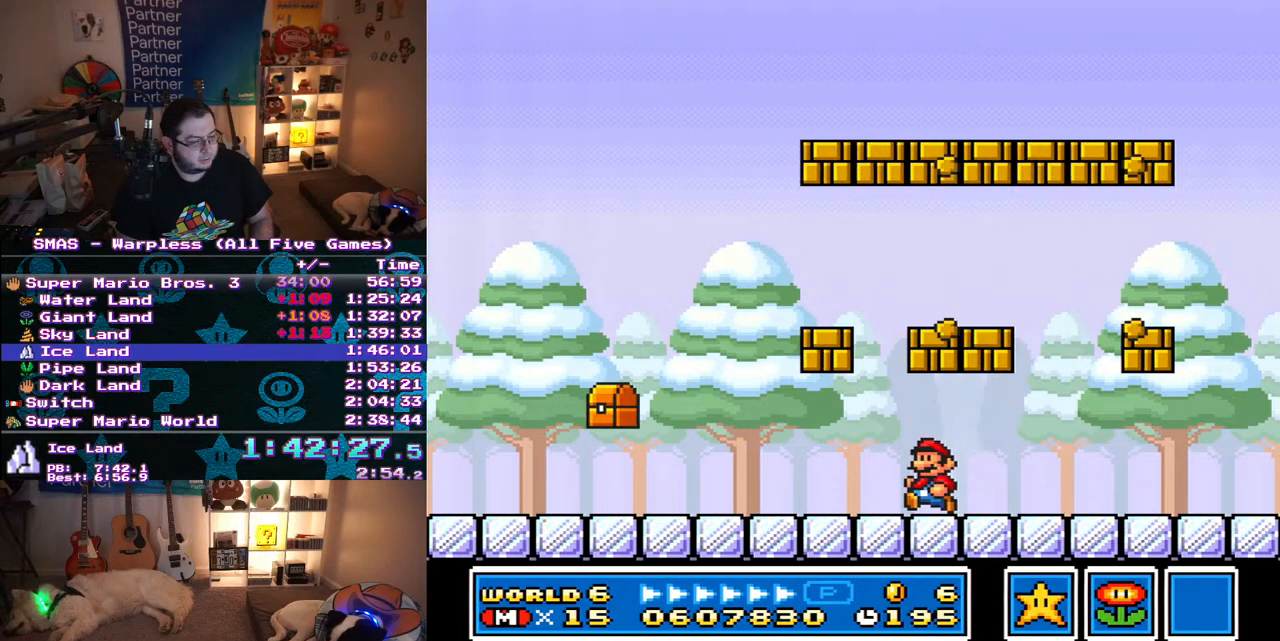
{"buttons": ["Y", "DPAD_LEFT"], "events": []}
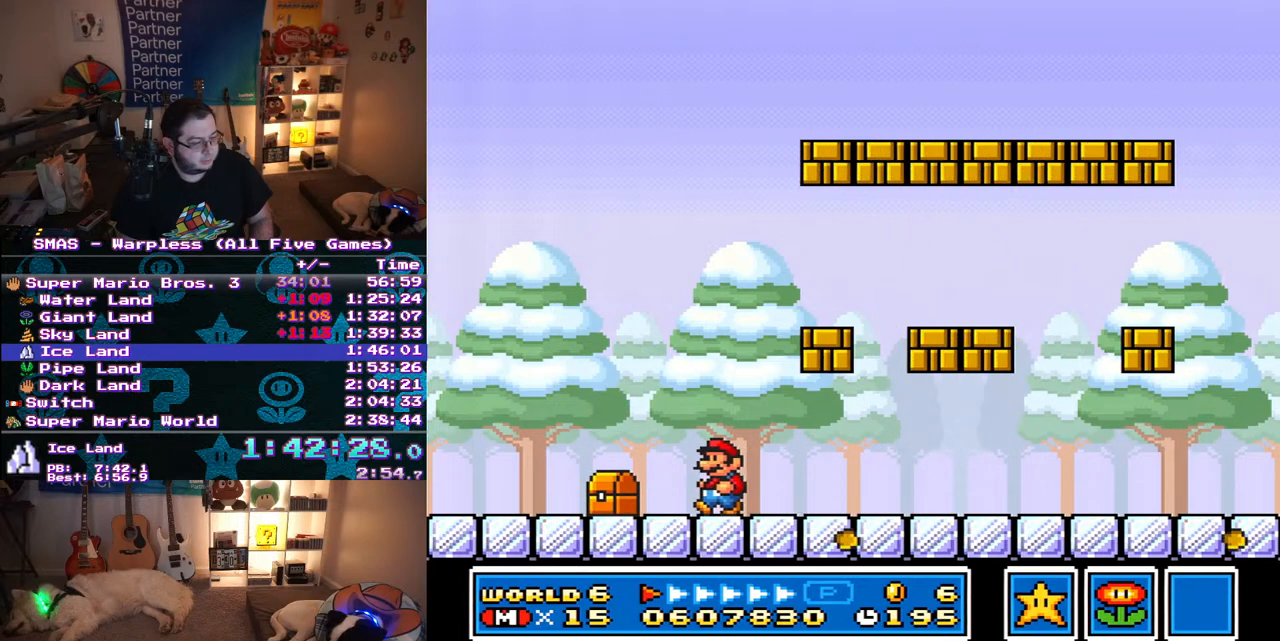
{"buttons": ["B", "Y", "DPAD_RIGHT"], "events": [[100, "DPAD_LEFT", "up"], [100, "DPAD_UP", "down"], [117, "DPAD_RIGHT", "down"], [117, "DPAD_UP", "up"], [233, "B", "down"]]}
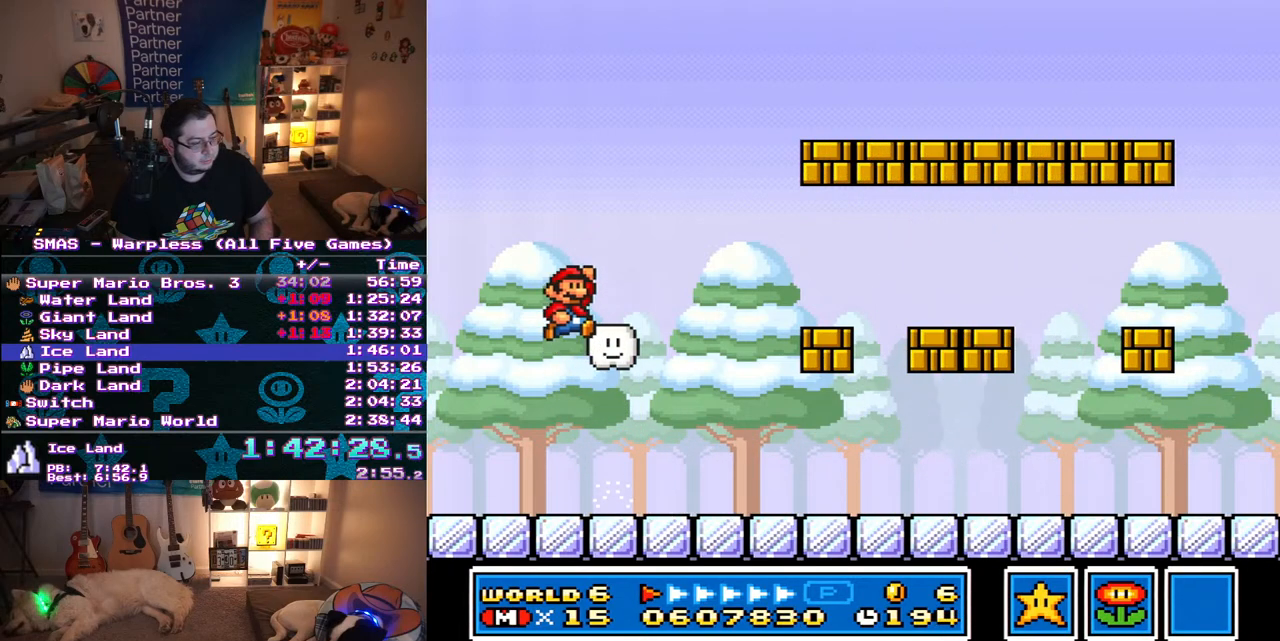
{"buttons": ["Y", "DPAD_RIGHT"], "events": [[17, "B", "up"]]}
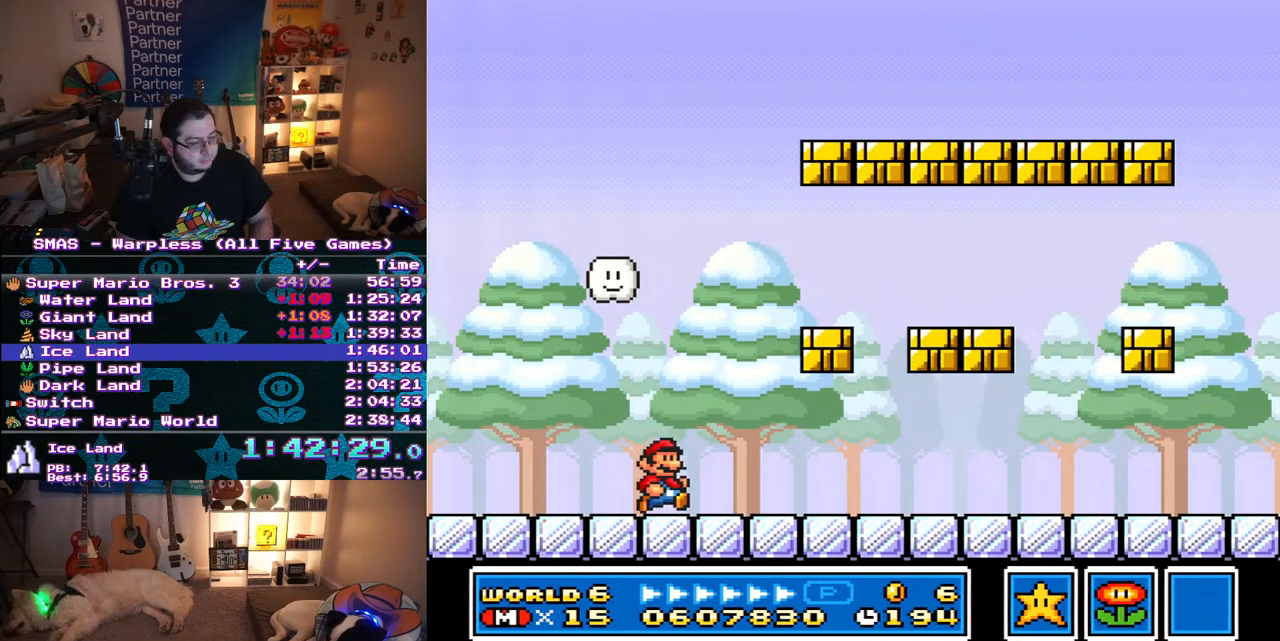
{"buttons": ["Y", "DPAD_RIGHT"], "events": []}
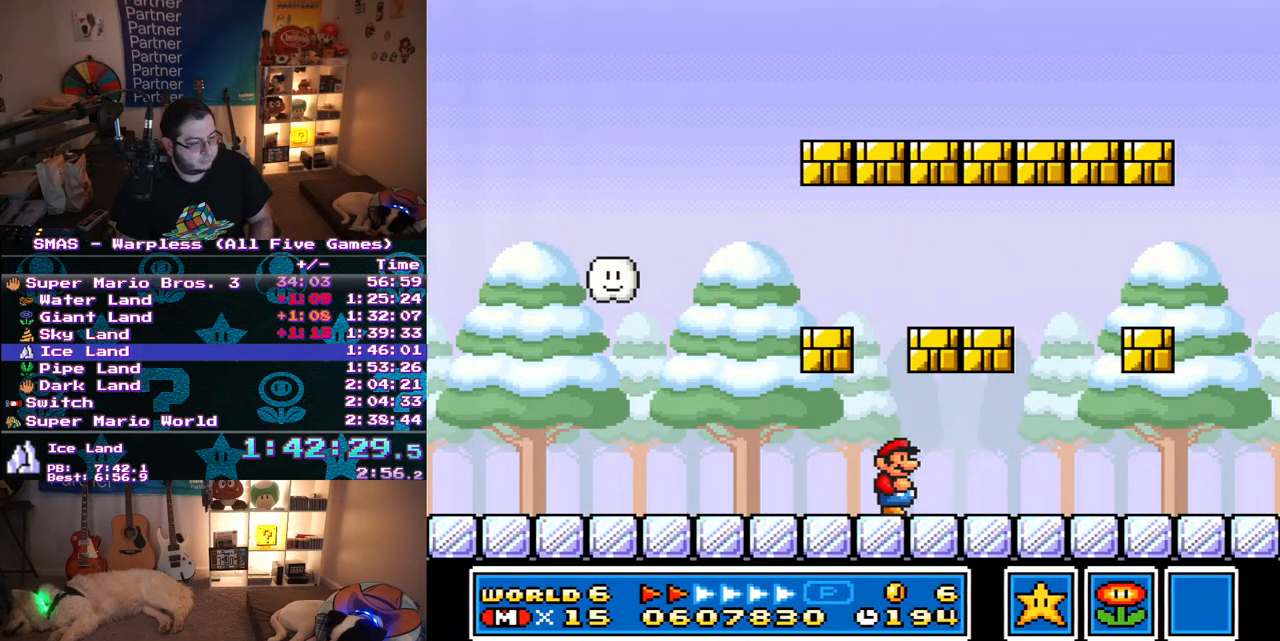
{"buttons": ["B", "Y"], "events": [[33, "DPAD_DOWN", "down"], [50, "DPAD_LEFT", "down"], [50, "DPAD_RIGHT", "up"], [67, "DPAD_DOWN", "up"], [100, "B", "down"], [150, "DPAD_LEFT", "up"], [233, "B", "up"], [500, "B", "down"]]}
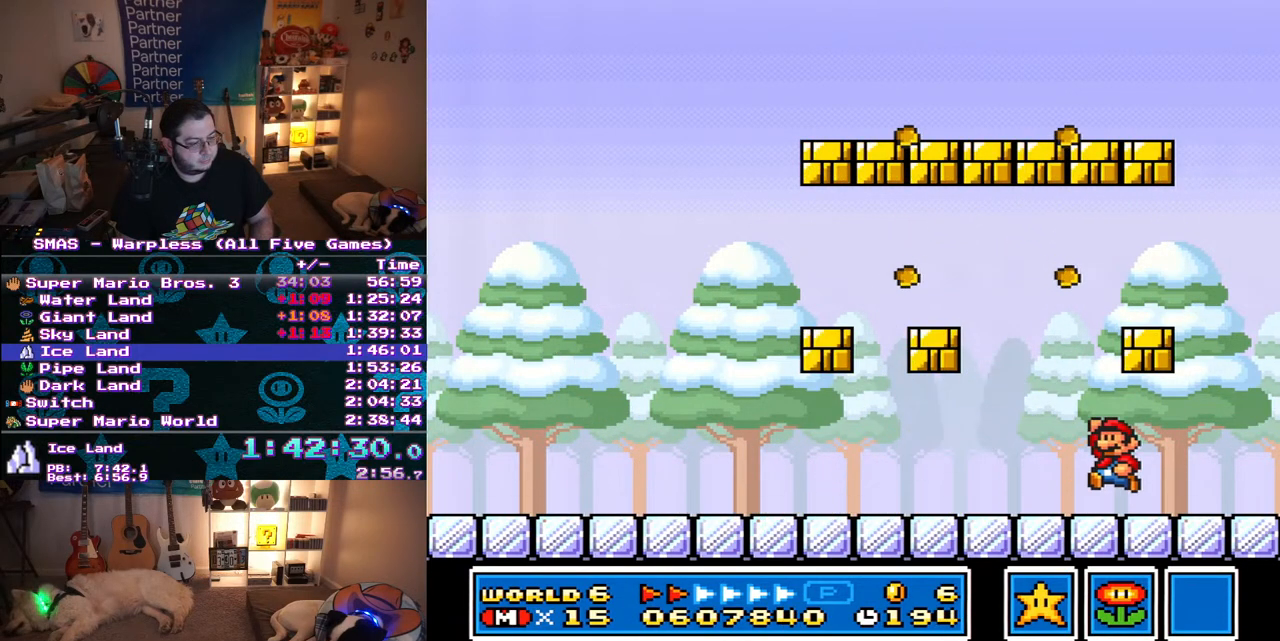
{"buttons": ["Y", "DPAD_LEFT"], "events": [[83, "DPAD_LEFT", "down"], [167, "B", "up"]]}
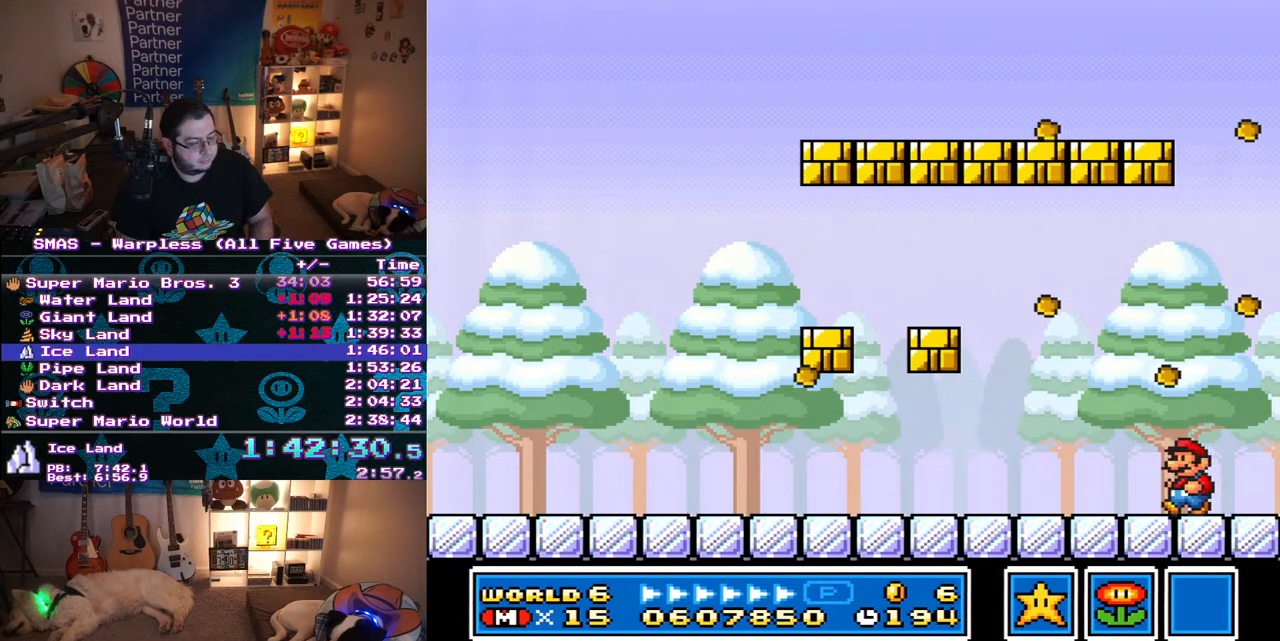
{"buttons": ["Y", "DPAD_LEFT"], "events": []}
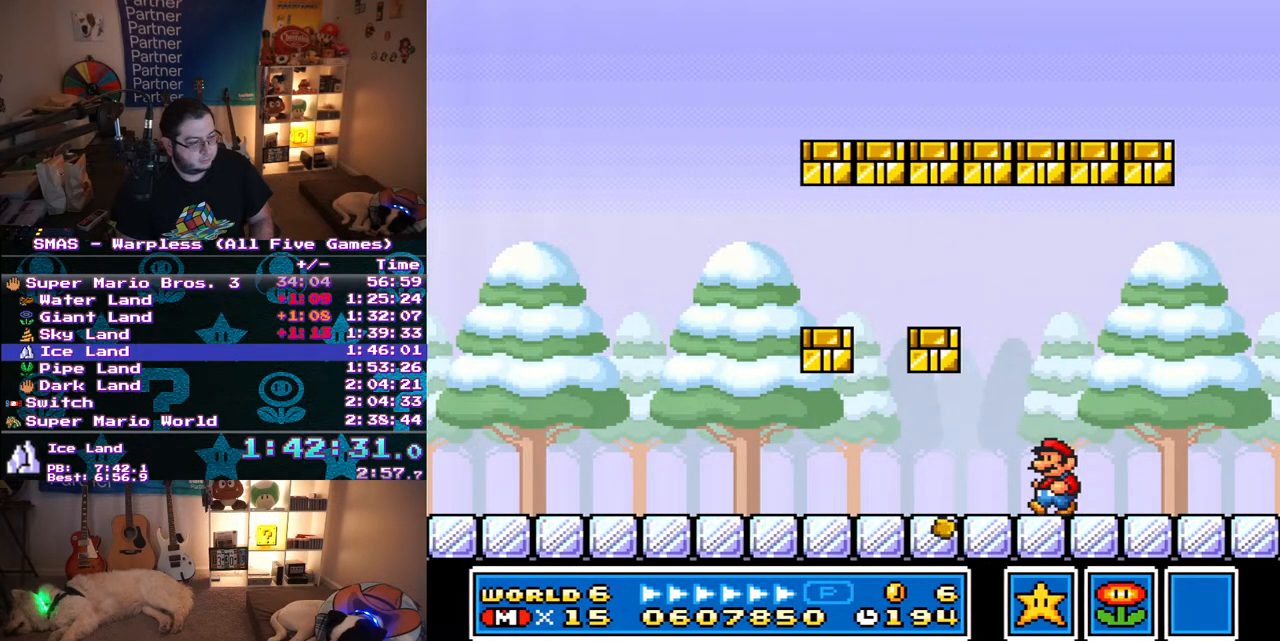
{"buttons": ["Y"], "events": [[167, "DPAD_LEFT", "up"], [217, "B", "down"], [267, "DPAD_RIGHT", "down"], [333, "B", "up"], [417, "DPAD_RIGHT", "up"]]}
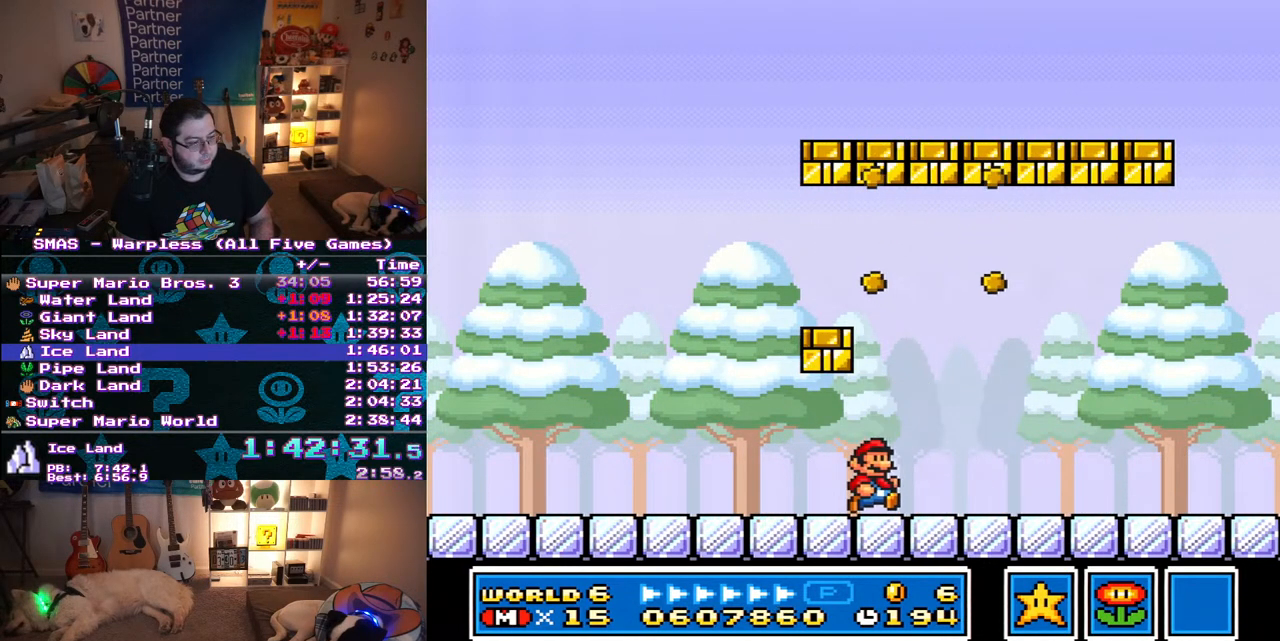
{"buttons": ["Y", "DPAD_LEFT"], "events": [[100, "B", "down"], [250, "DPAD_LEFT", "down"], [267, "B", "up"]]}
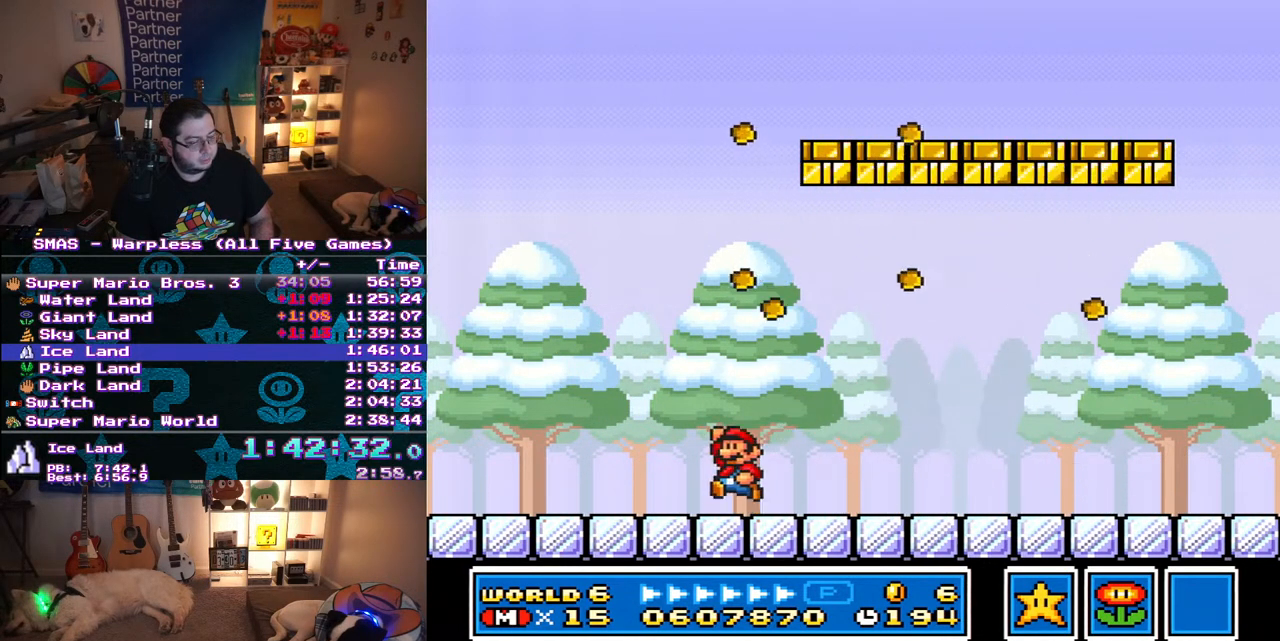
{"buttons": [], "events": [[33, "B", "down"], [83, "DPAD_LEFT", "up"], [150, "B", "up"], [183, "Y", "up"]]}
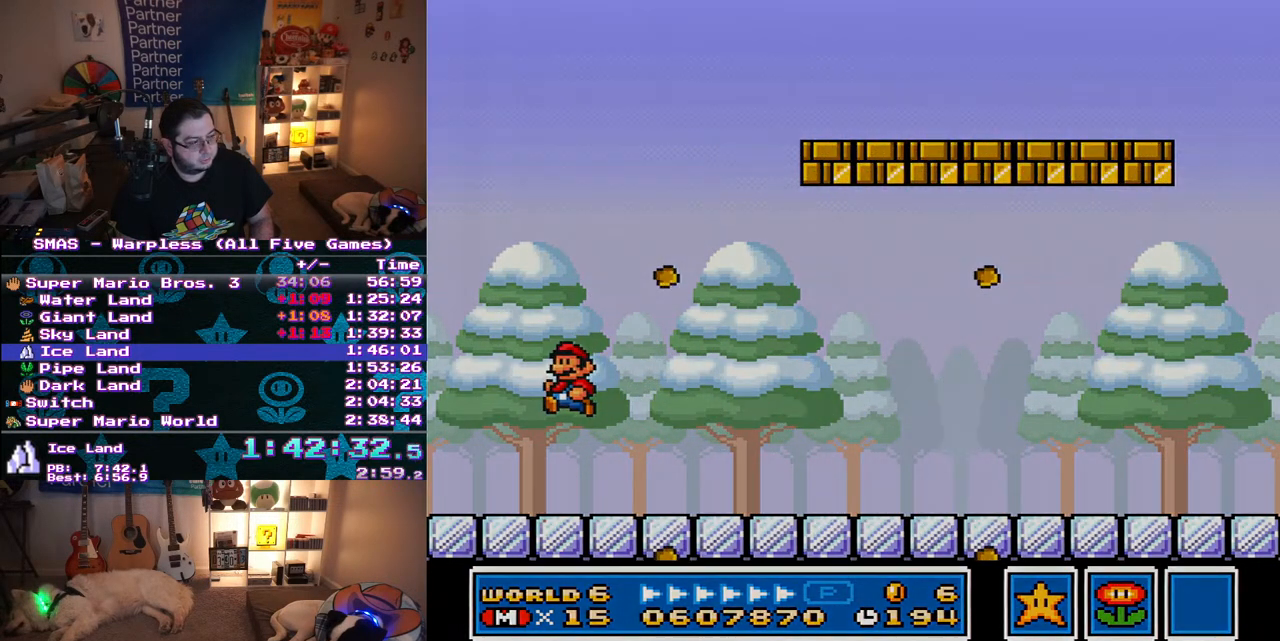
{"buttons": [], "events": []}
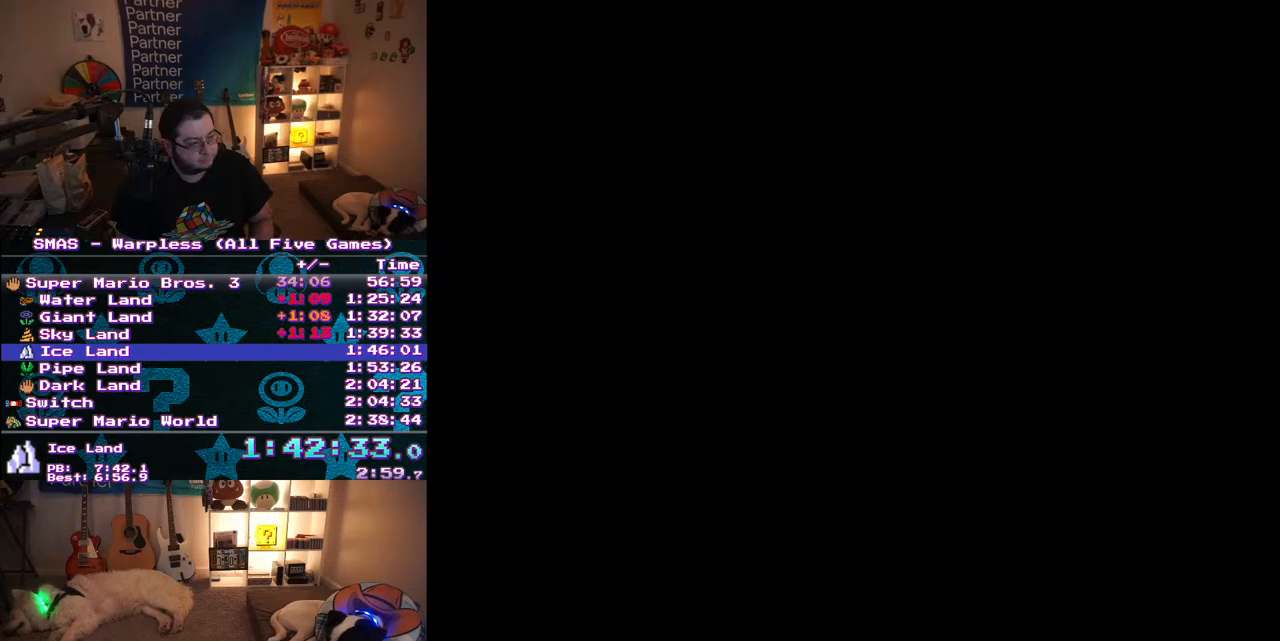
{"buttons": [], "events": []}
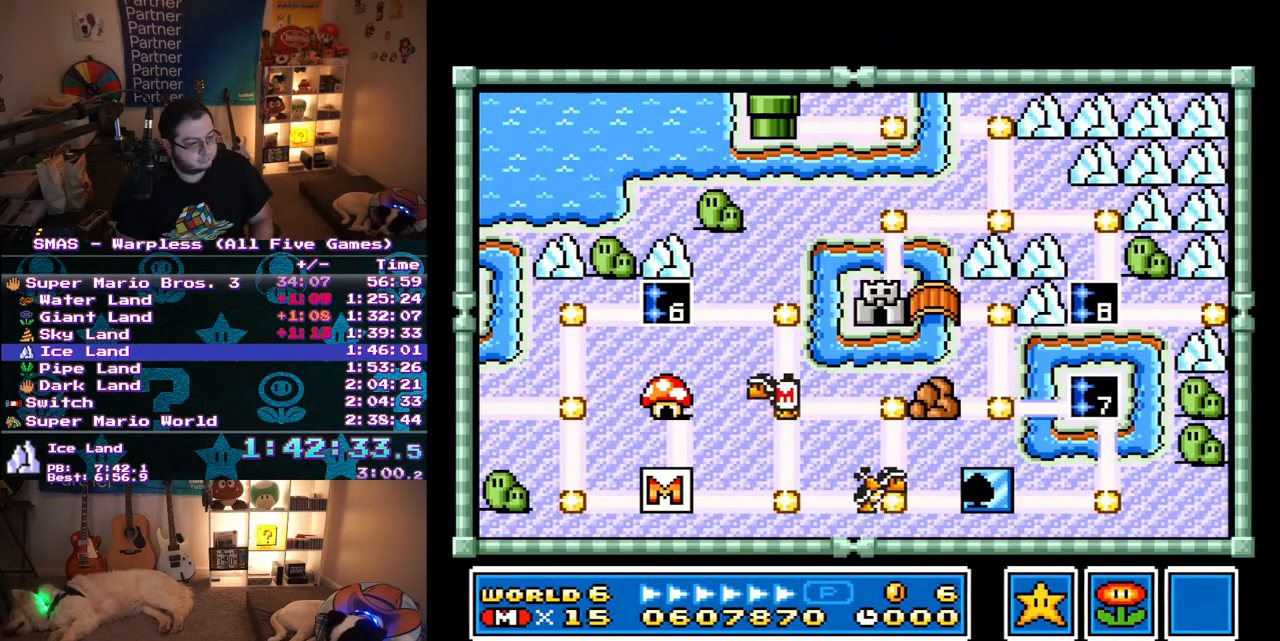
{"buttons": [], "events": []}
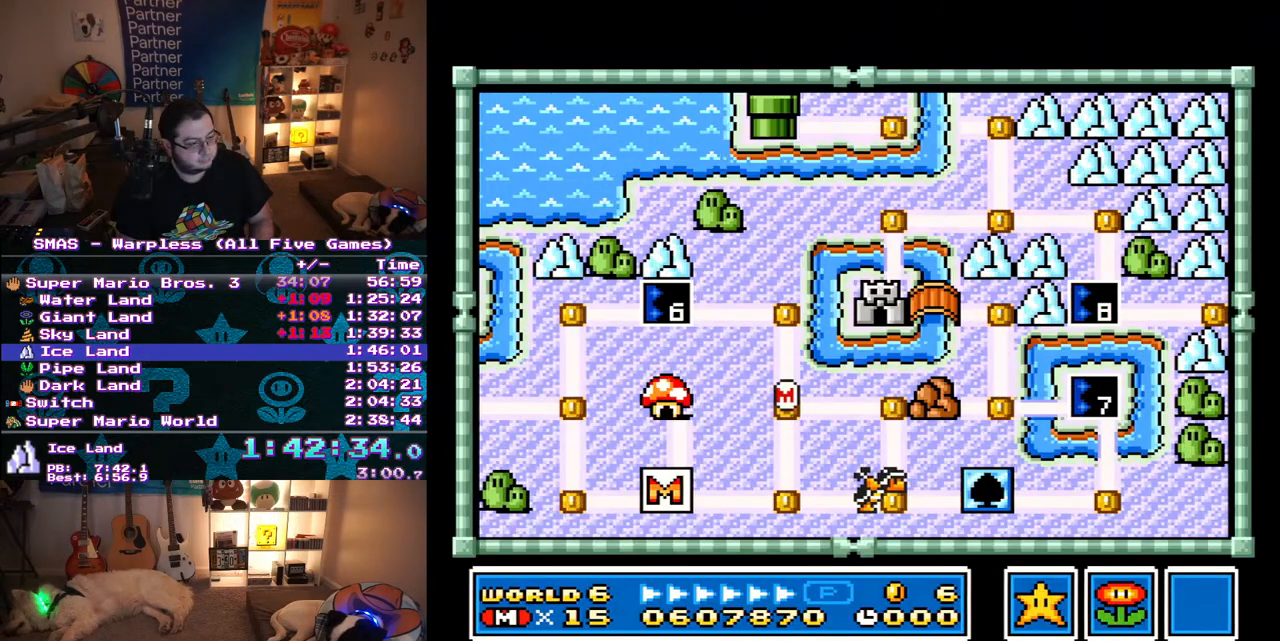
{"buttons": ["DPAD_RIGHT"], "events": [[500, "DPAD_RIGHT", "down"]]}
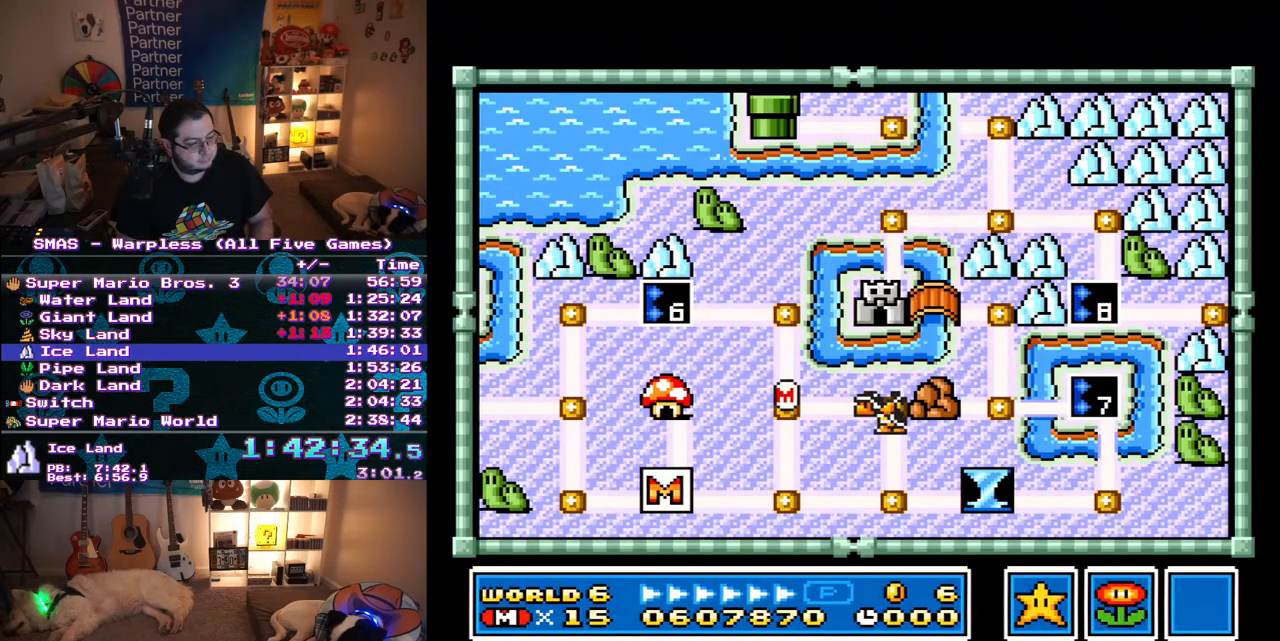
{"buttons": ["DPAD_RIGHT"], "events": []}